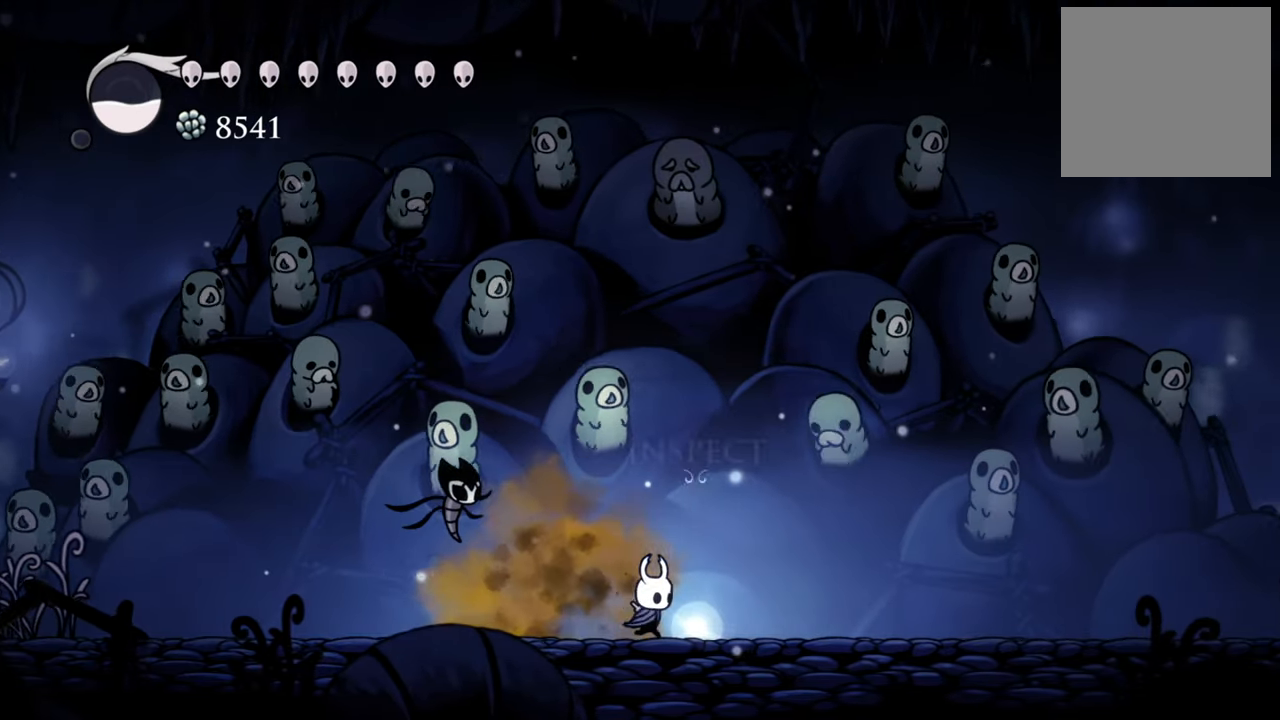
Gameplay with a controller (Xbox layout); each line is a JSON object with the inputs held at the frame after it. "events" lists button and stick changes between this image and that frame as [ms after this image, input, new state], when the widget could be followed in between. Not read: left_stick right_stick.
{"buttons": [], "events": [[40, "DPAD_RIGHT", "up"], [240, "DPAD_RIGHT", "down"], [340, "DPAD_RIGHT", "up"]]}
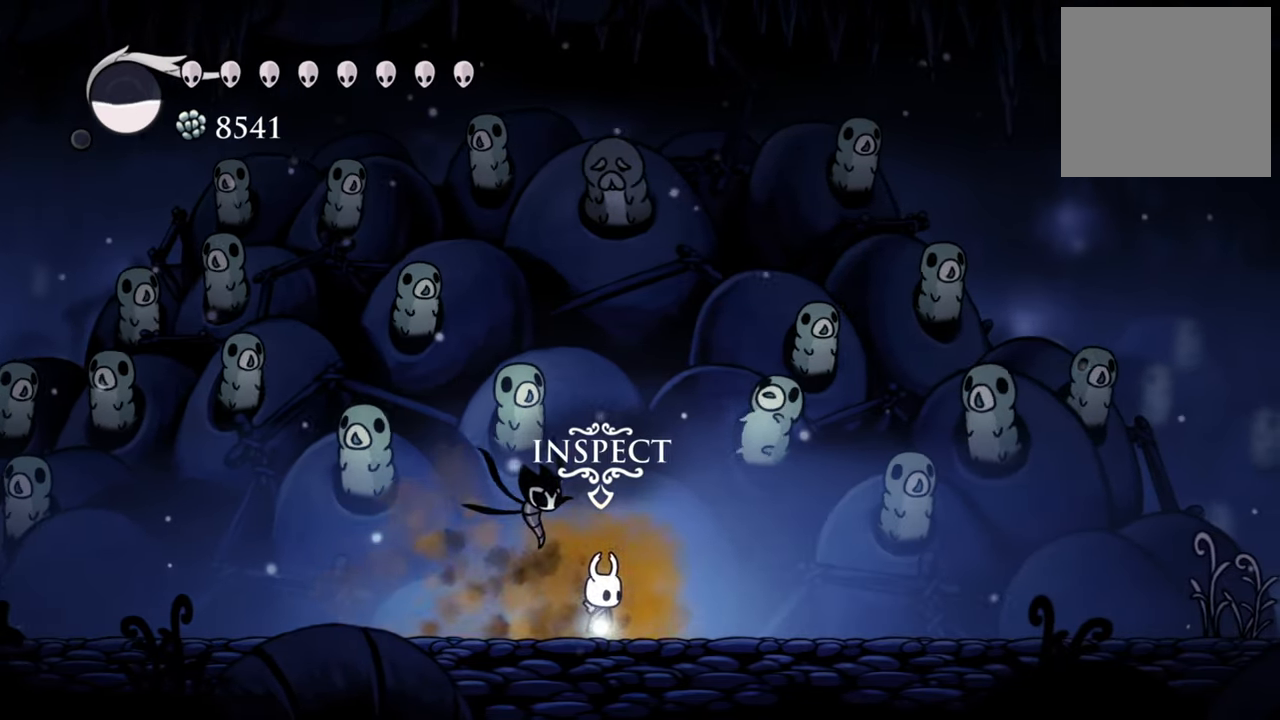
{"buttons": [], "events": [[80, "DPAD_UP", "down"], [220, "DPAD_UP", "up"]]}
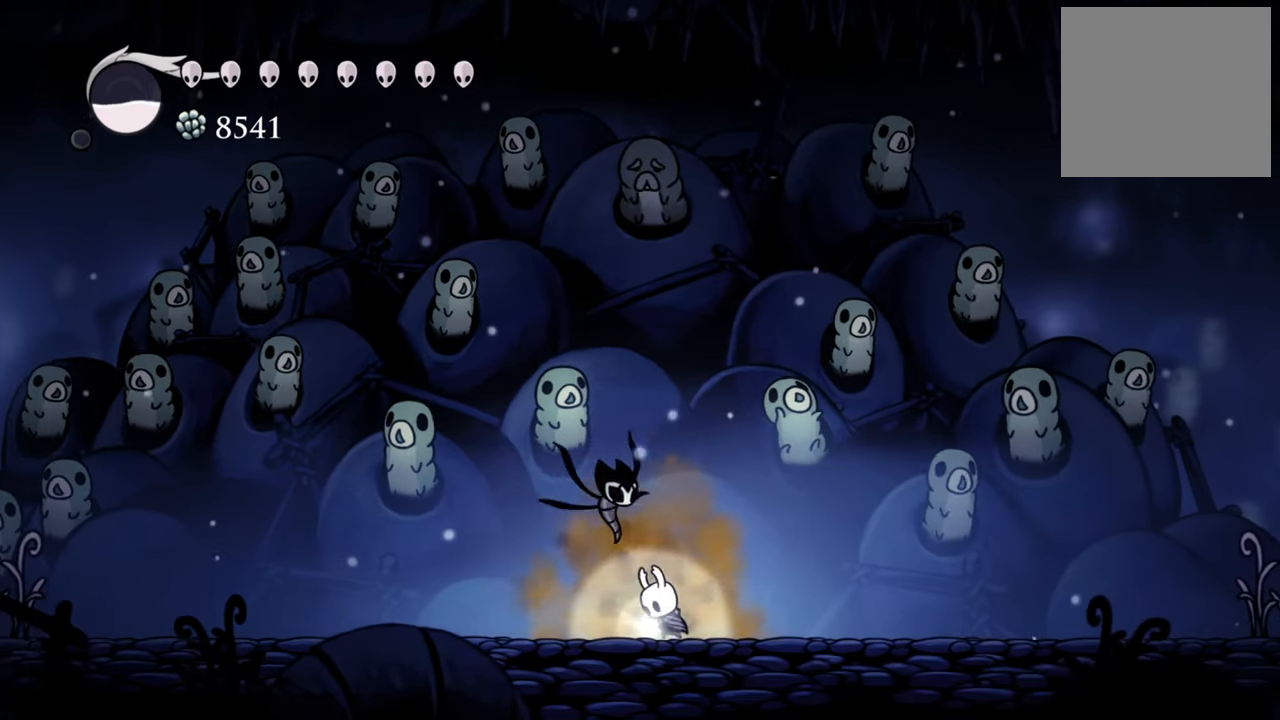
{"buttons": [], "events": []}
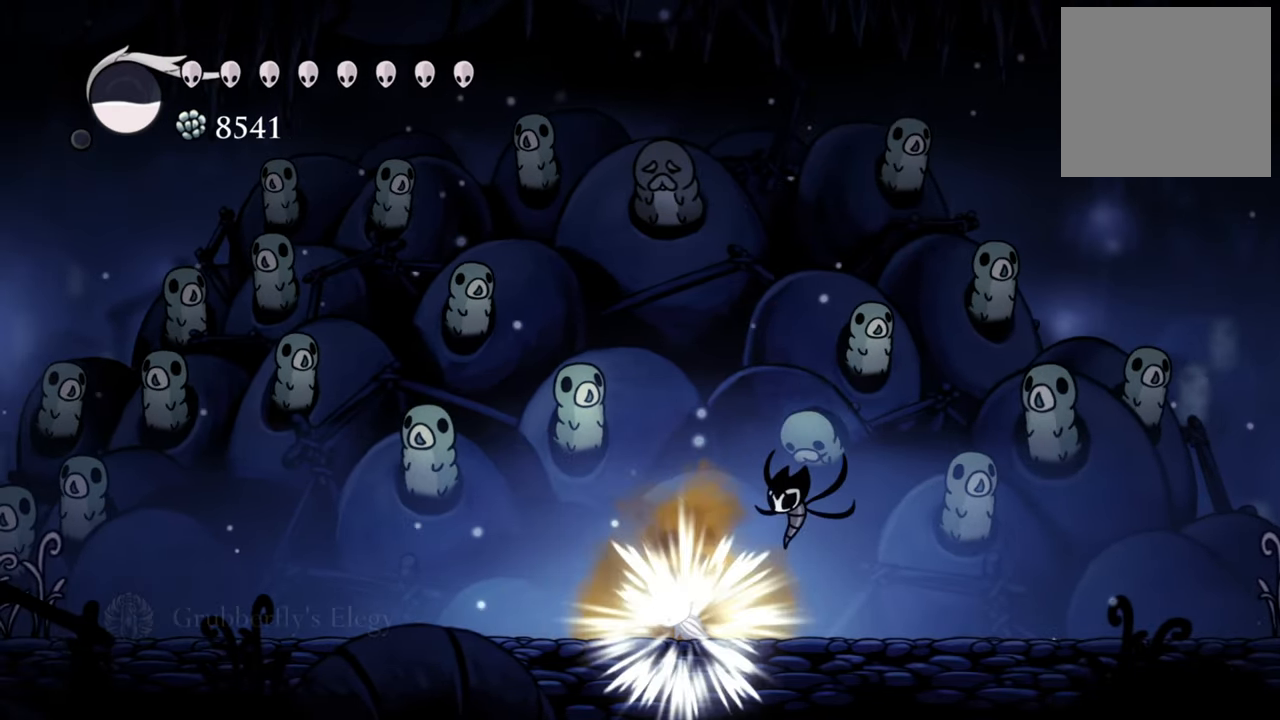
{"buttons": [], "events": []}
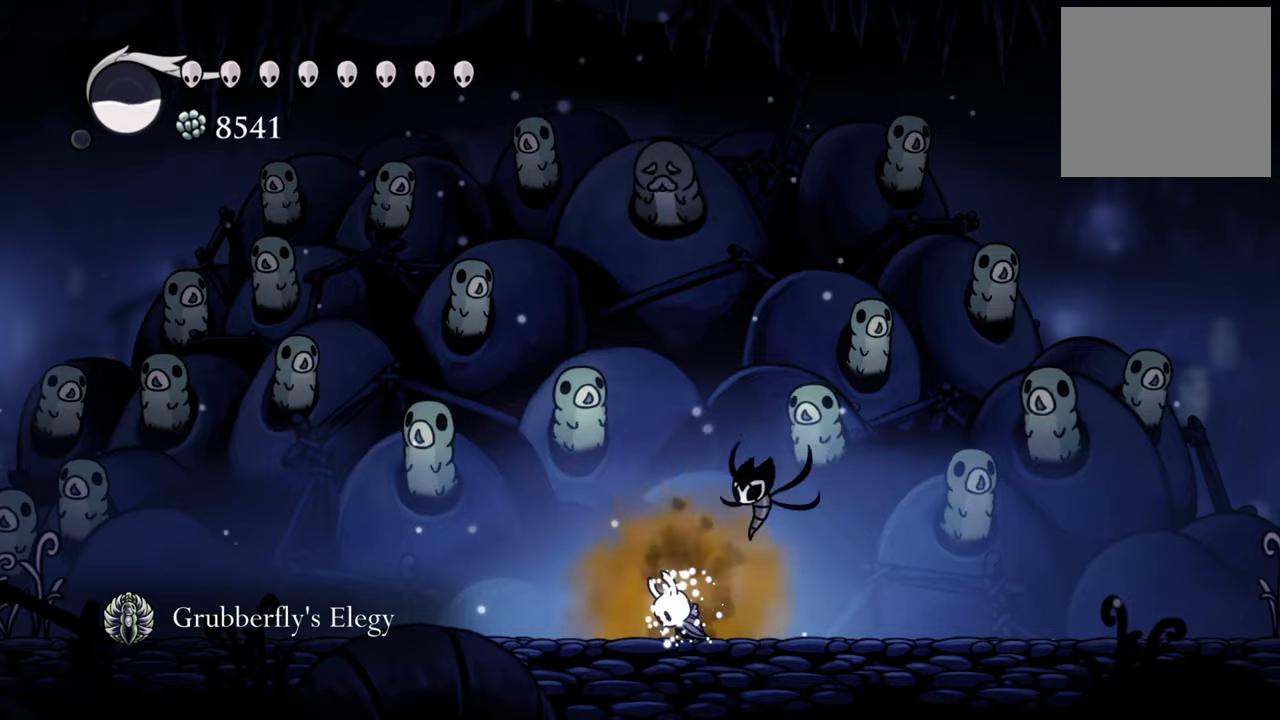
{"buttons": [], "events": []}
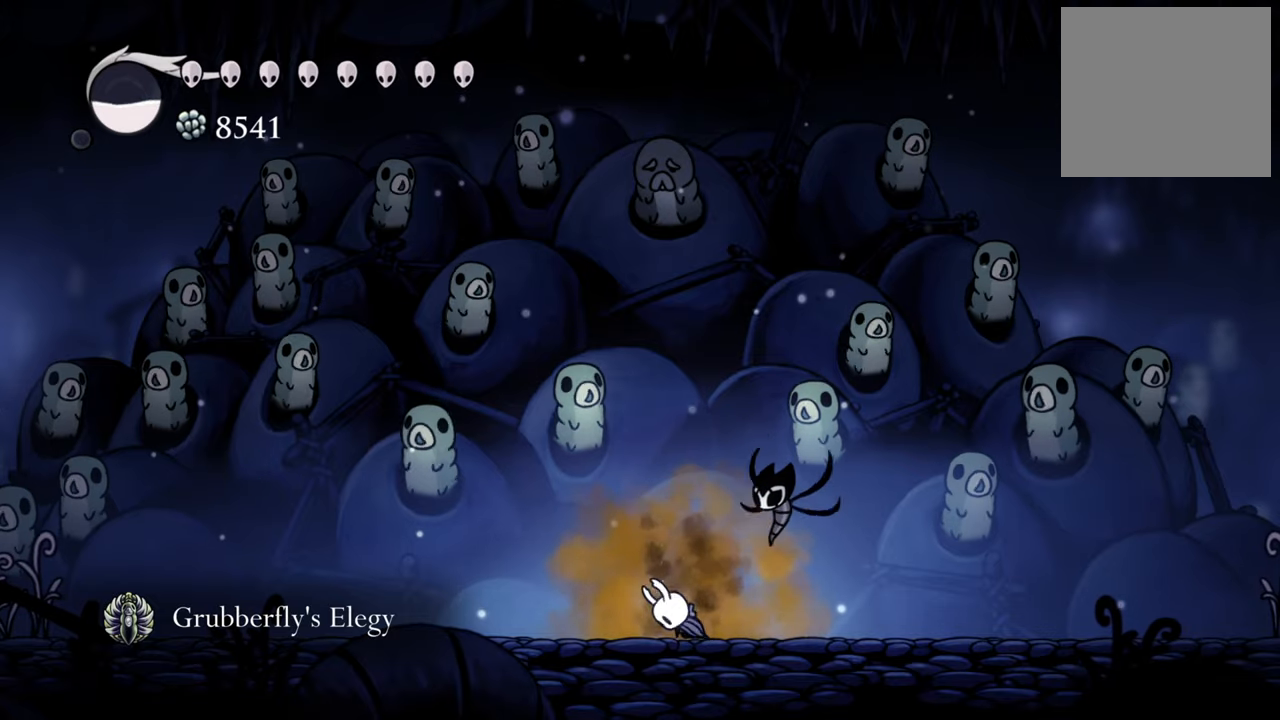
{"buttons": [], "events": []}
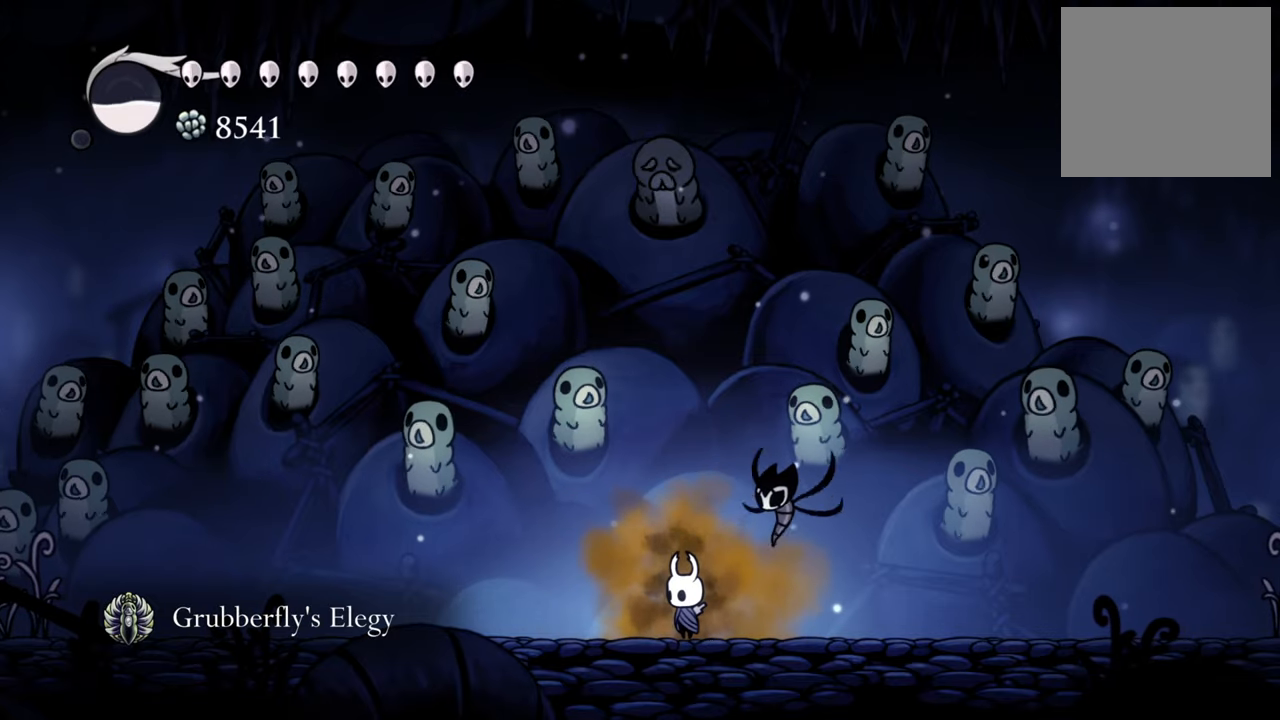
{"buttons": [], "events": []}
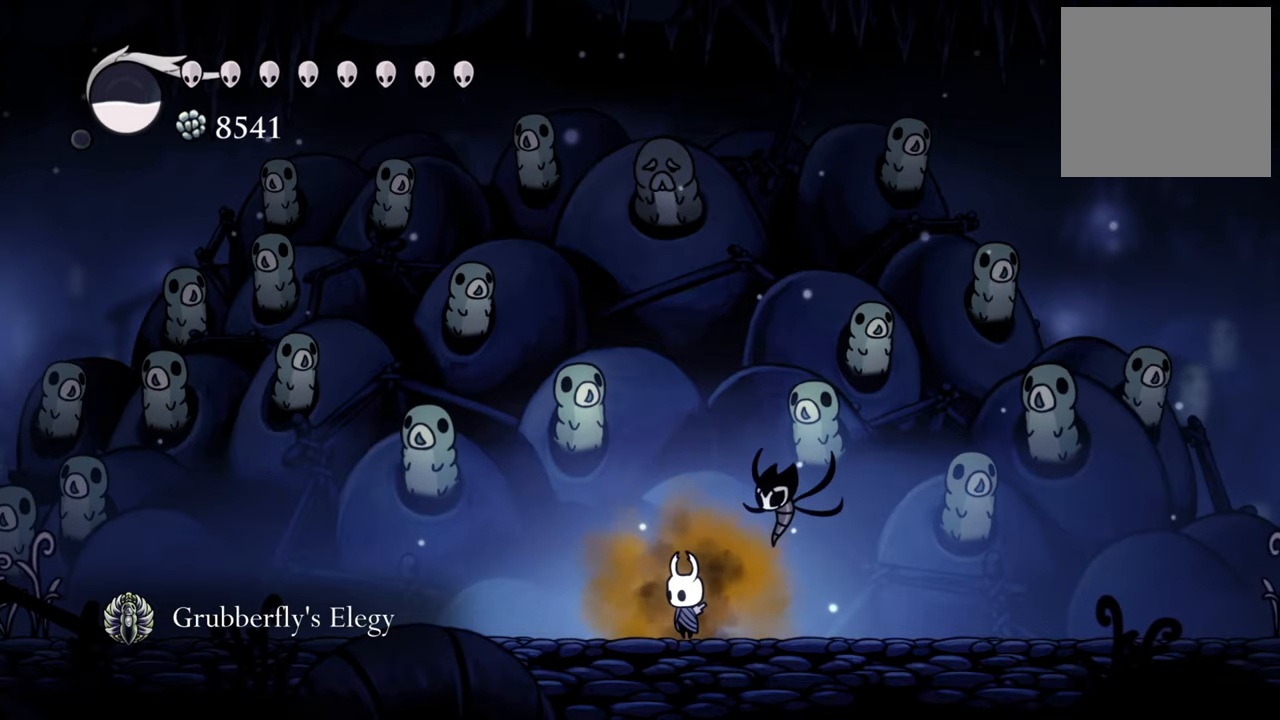
{"buttons": [], "events": []}
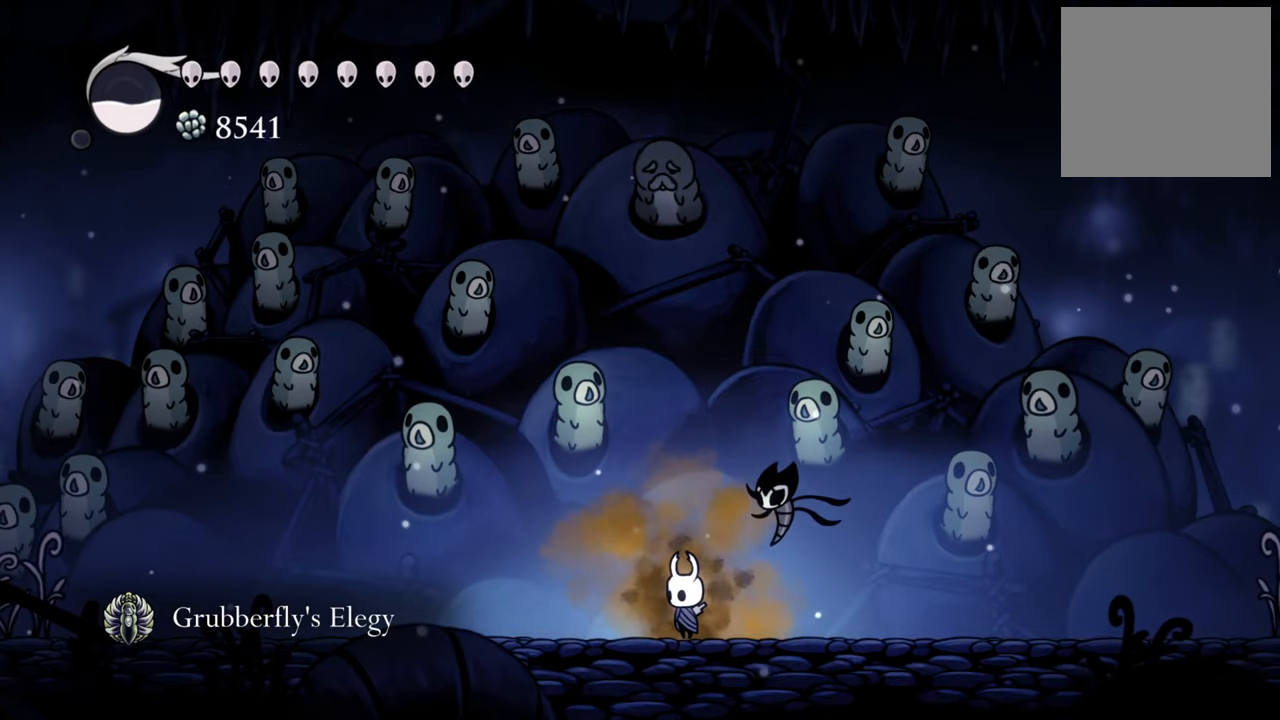
{"buttons": [], "events": []}
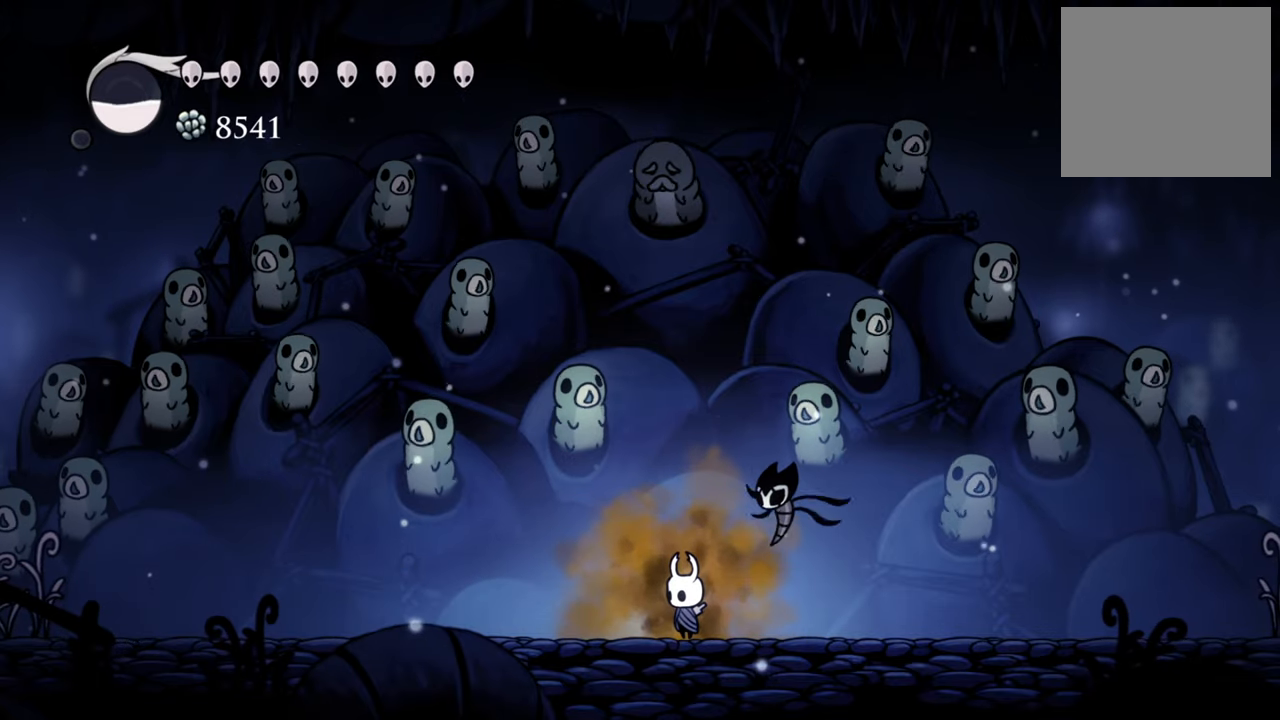
{"buttons": [], "events": []}
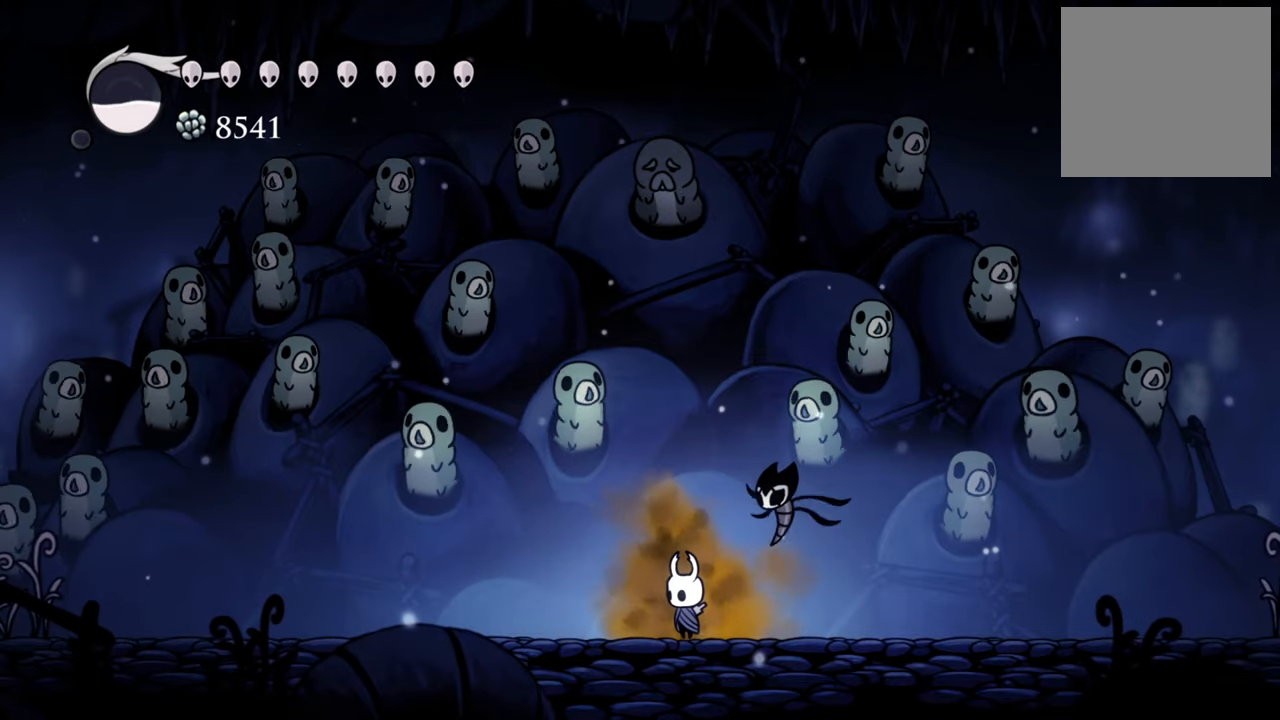
{"buttons": ["DPAD_RIGHT"], "events": [[400, "DPAD_RIGHT", "down"]]}
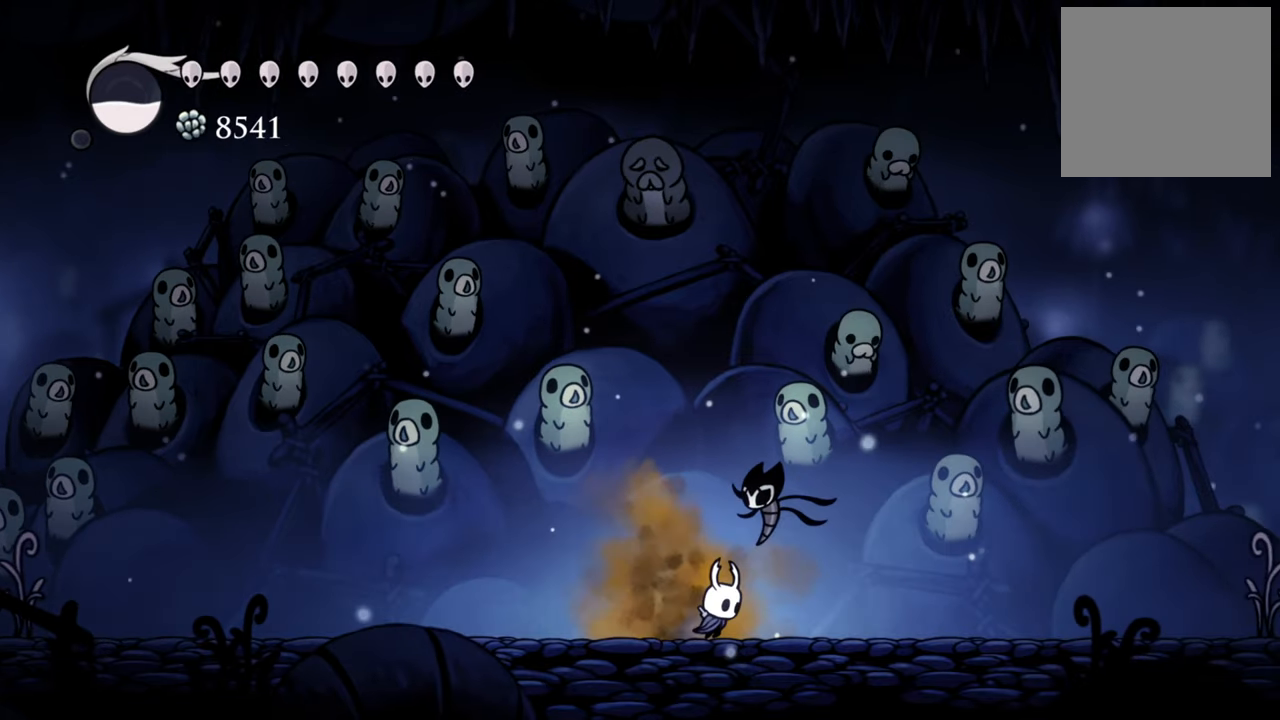
{"buttons": ["SELECT"], "events": [[220, "DPAD_RIGHT", "up"], [500, "SELECT", "down"]]}
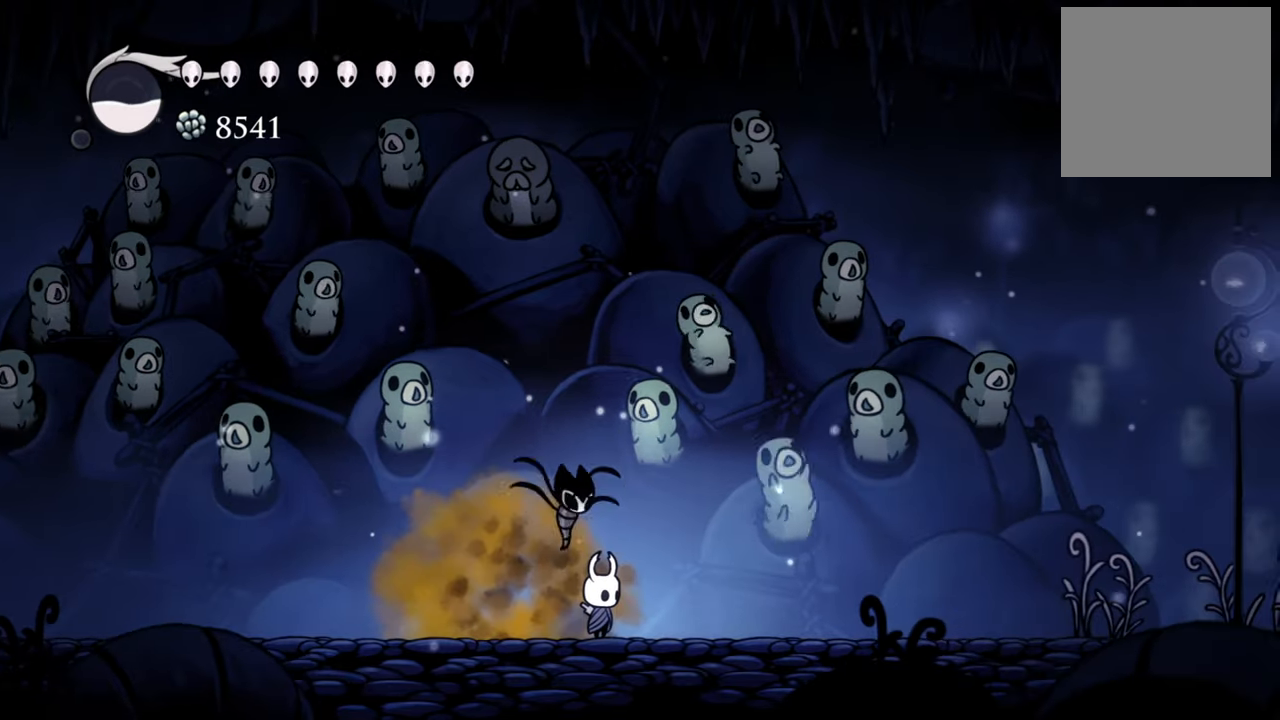
{"buttons": [], "events": [[160, "SELECT", "up"]]}
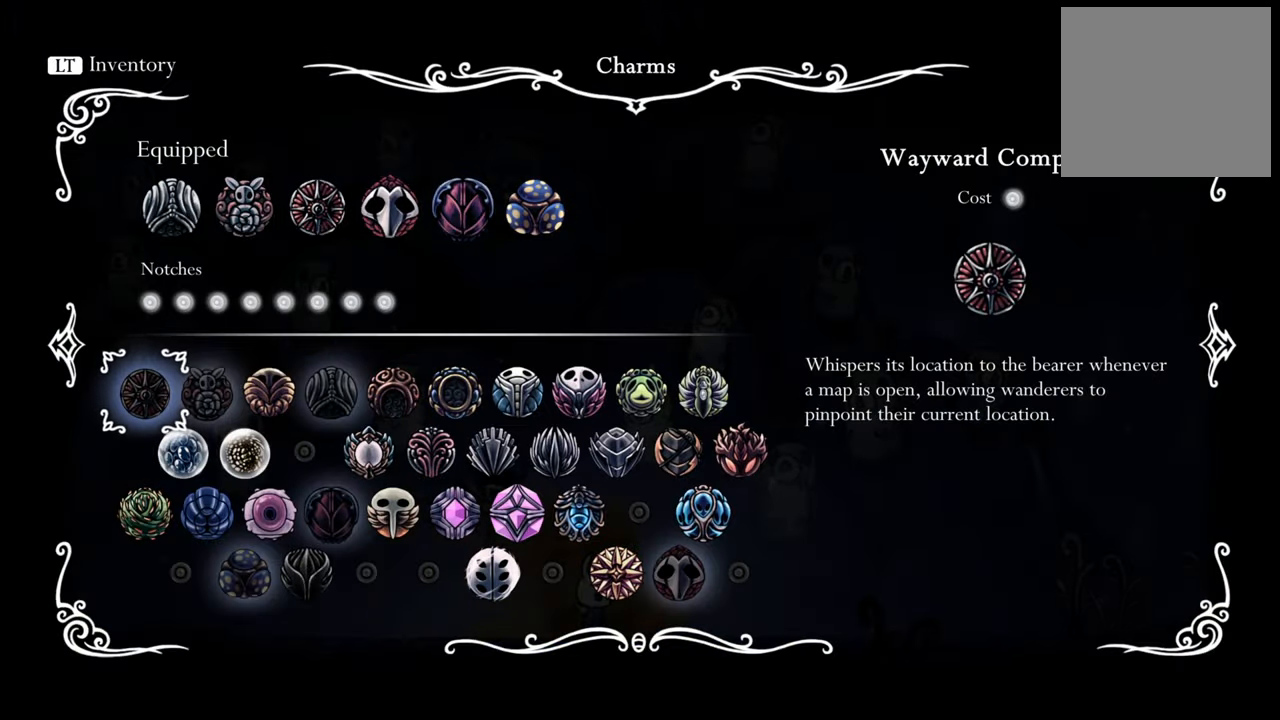
{"buttons": [], "events": [[220, "DPAD_DOWN", "down"], [220, "DPAD_RIGHT", "down"], [320, "DPAD_DOWN", "up"], [360, "DPAD_RIGHT", "up"]]}
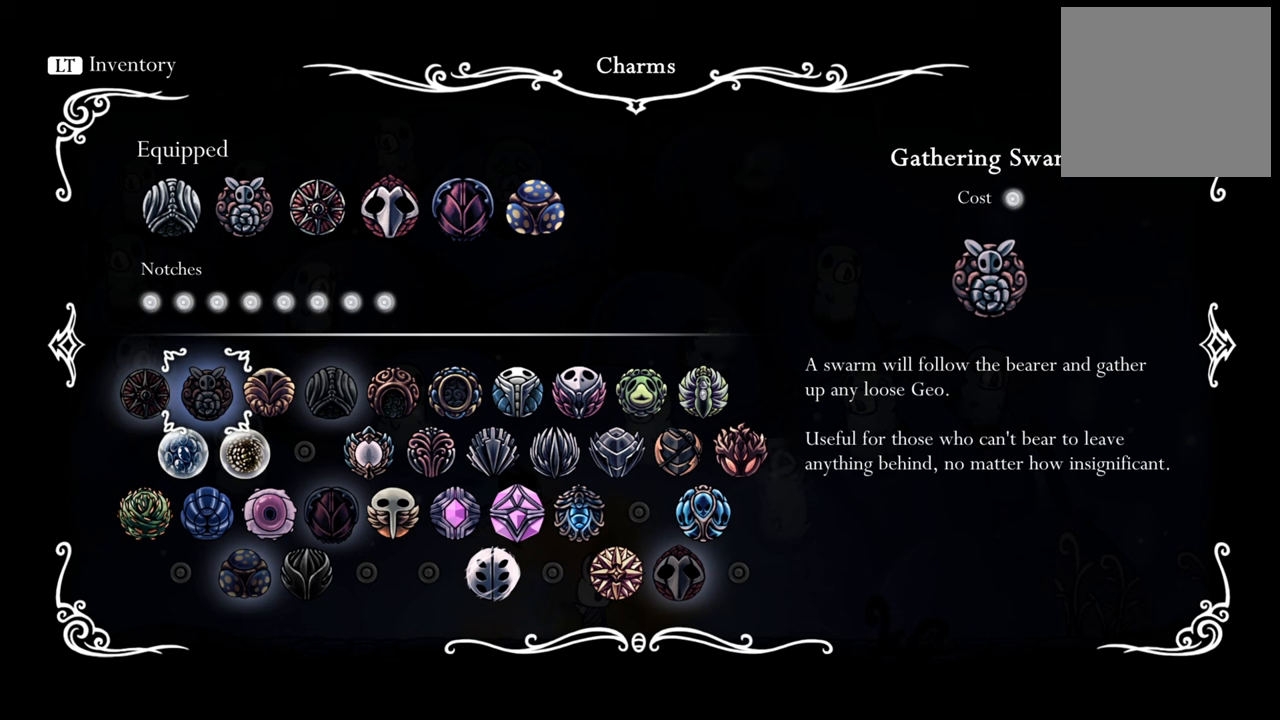
{"buttons": [], "events": [[60, "DPAD_DOWN", "down"], [200, "DPAD_DOWN", "up"]]}
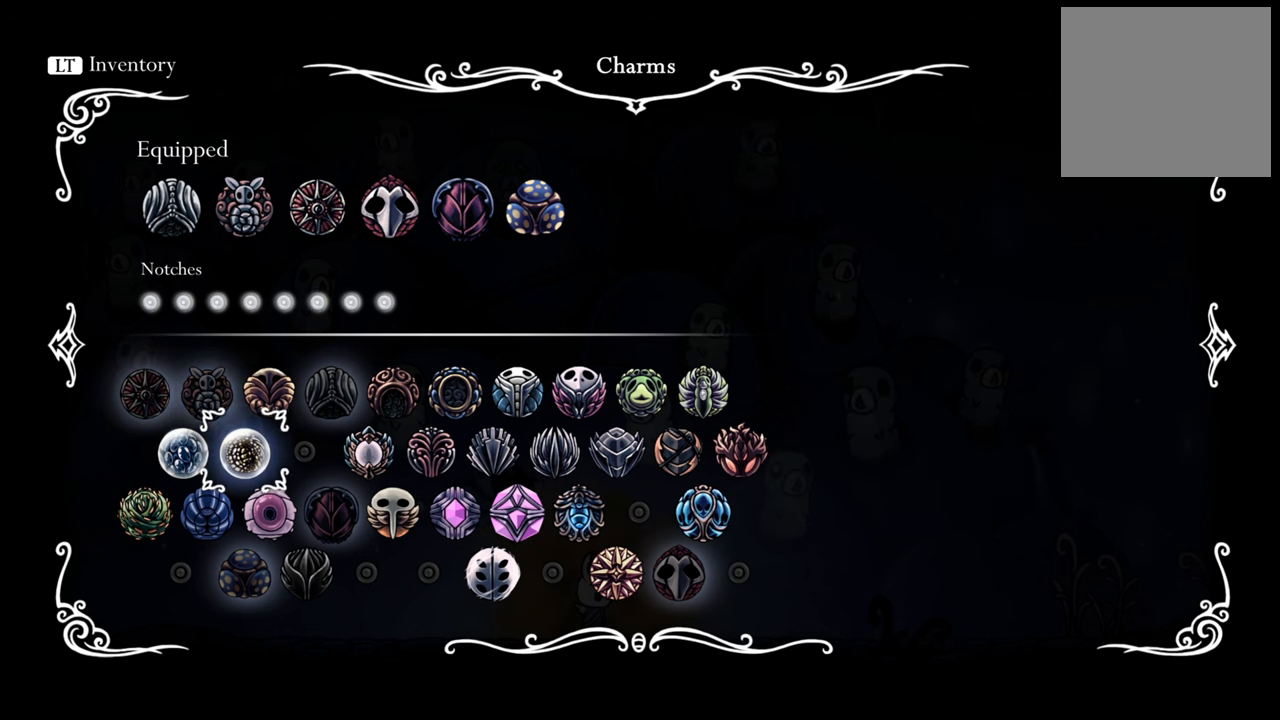
{"buttons": ["DPAD_RIGHT"], "events": [[40, "DPAD_RIGHT", "down"]]}
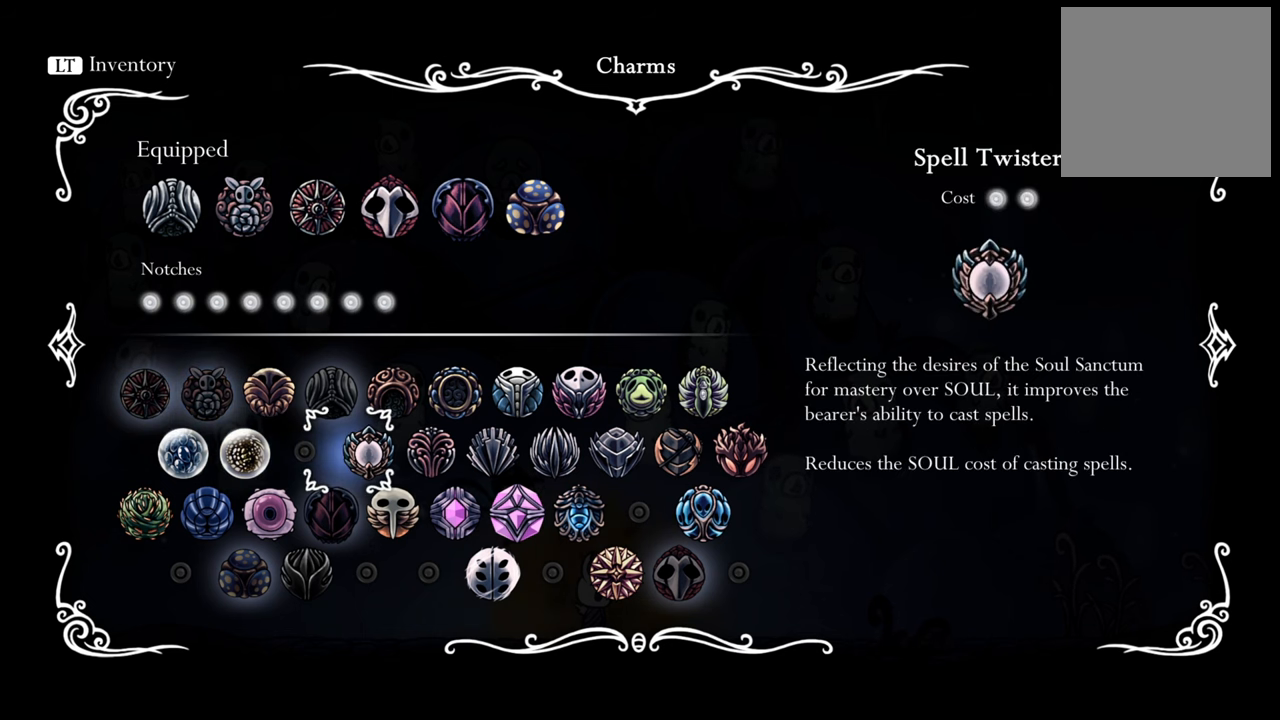
{"buttons": ["DPAD_RIGHT"], "events": []}
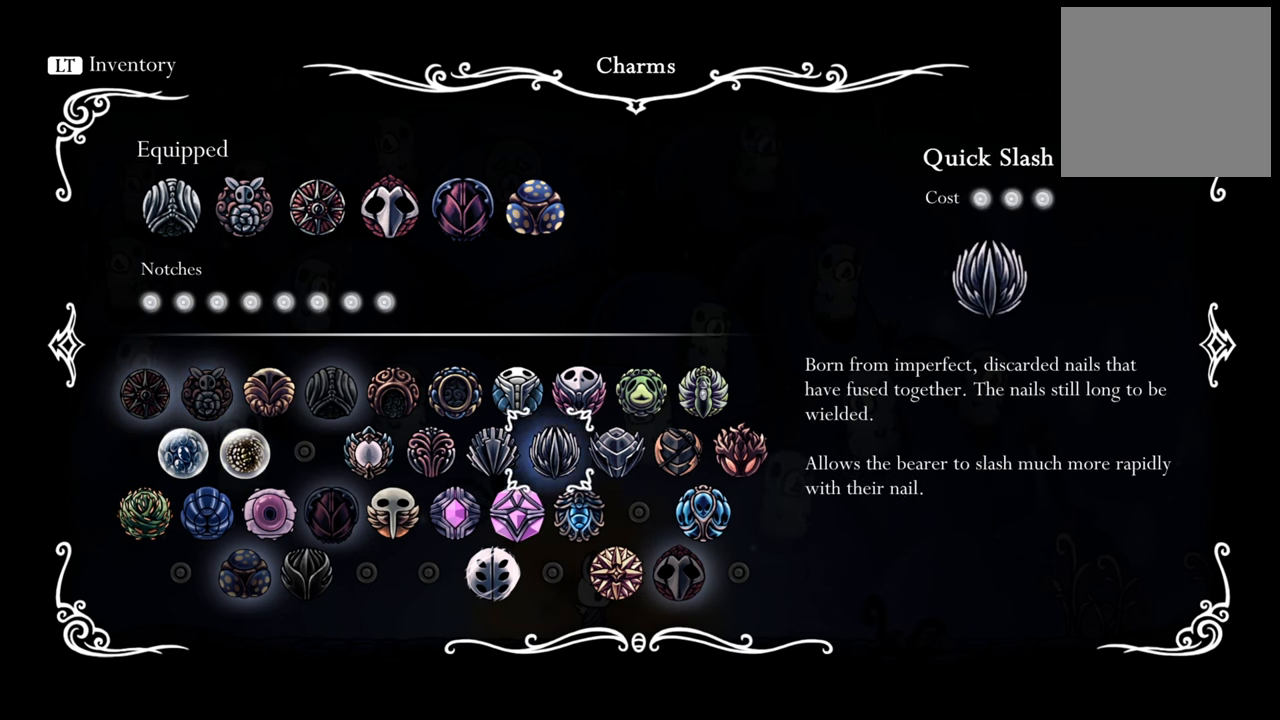
{"buttons": [], "events": [[80, "DPAD_RIGHT", "up"], [200, "DPAD_UP", "down"], [340, "DPAD_UP", "up"]]}
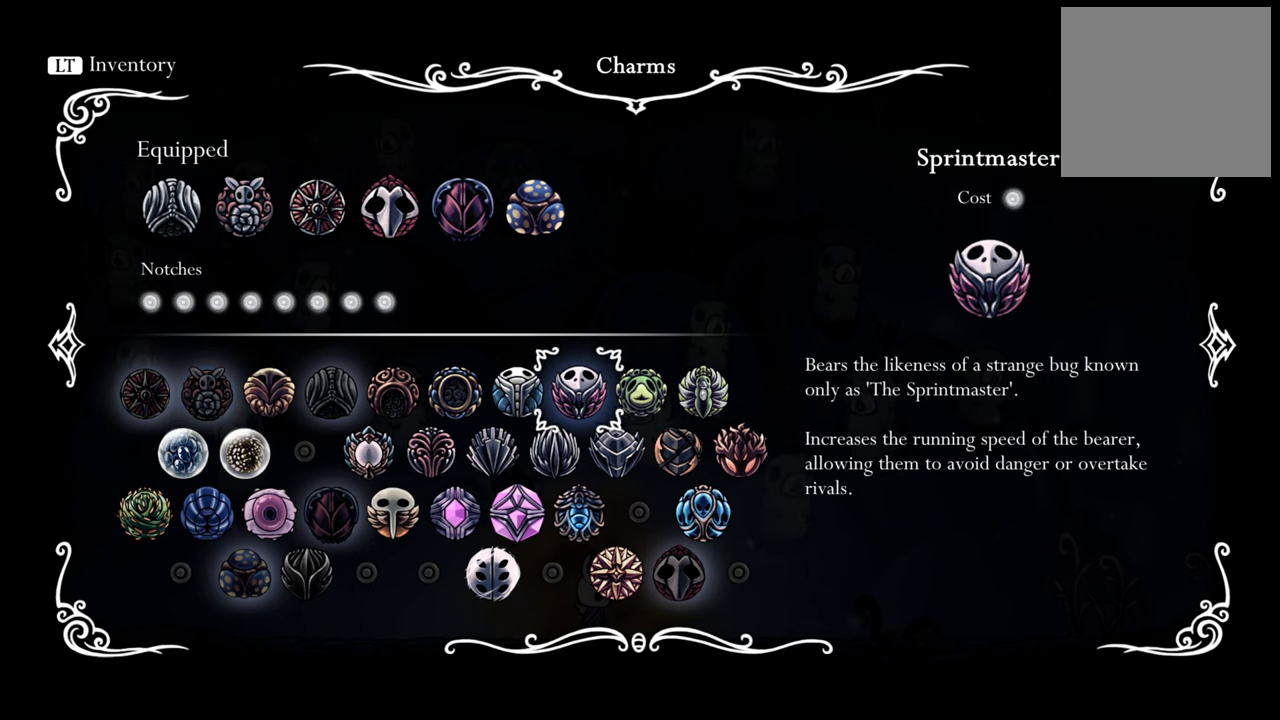
{"buttons": [], "events": [[80, "DPAD_RIGHT", "down"], [220, "DPAD_RIGHT", "up"], [380, "DPAD_RIGHT", "down"], [460, "DPAD_RIGHT", "up"]]}